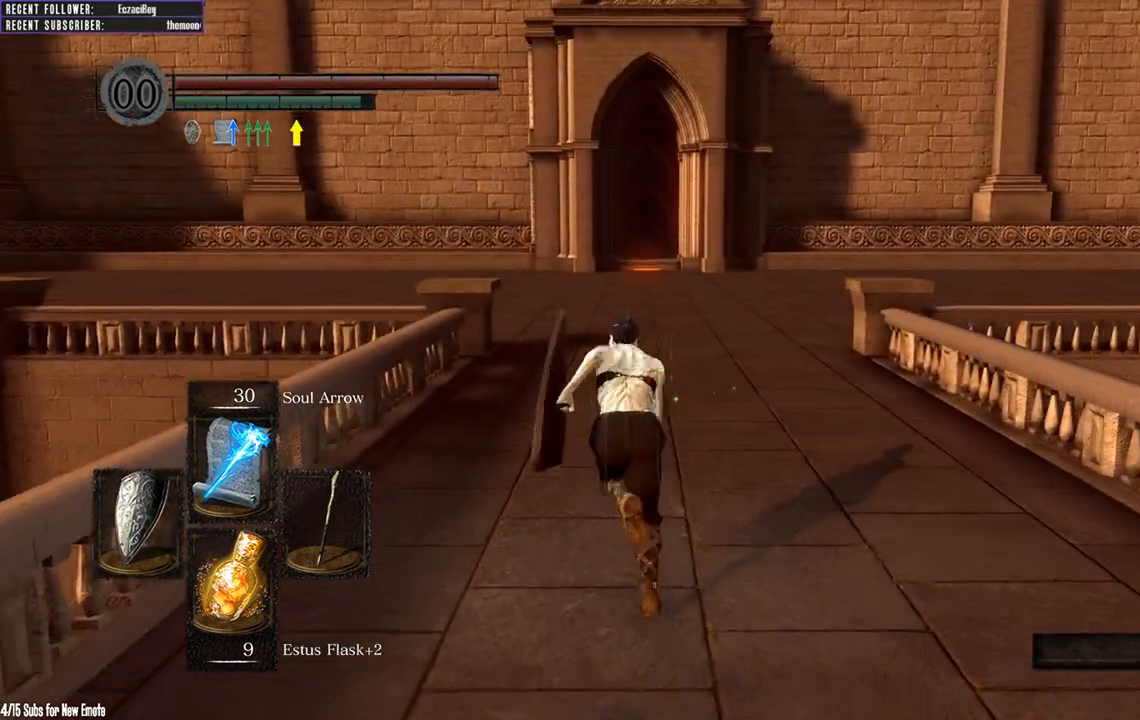
Gameplay with a controller (Xbox layout); each line is a JSON object with the inputs held at the frame after it. "events" lists button and stick changes between this image and that frame as [ms after this image, input, new state], when the widget could be followed in between.
{"buttons": ["B"], "left_stick": "up", "right_stick": "center", "events": []}
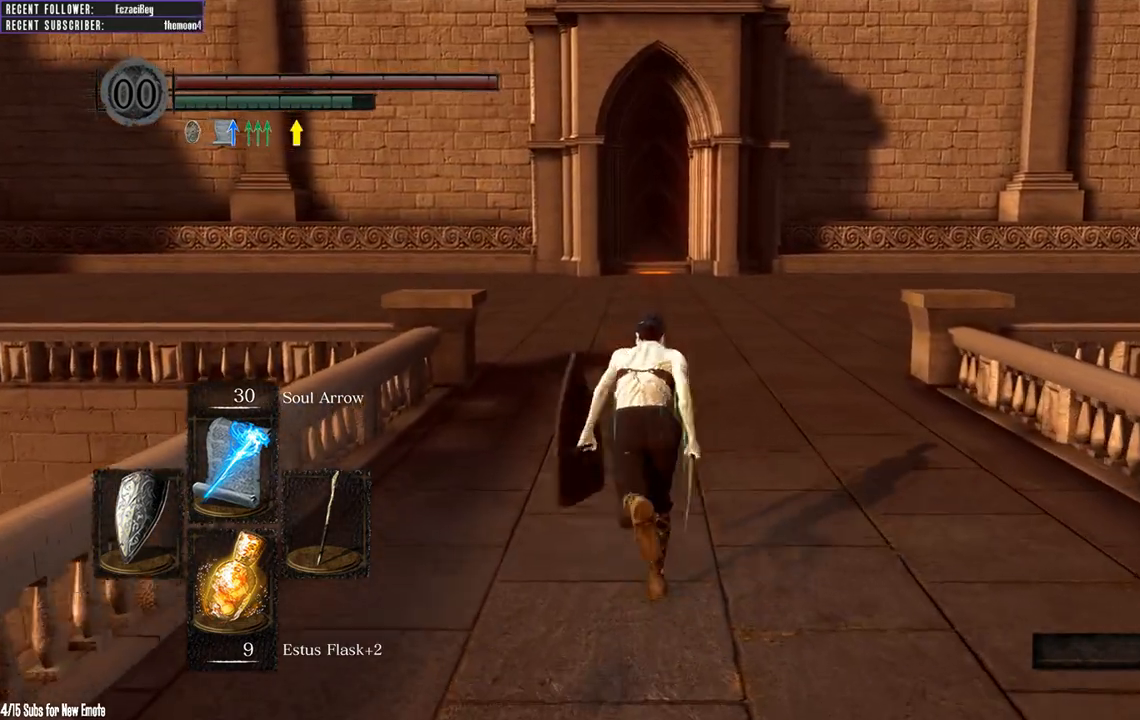
{"buttons": ["B"], "left_stick": "up", "right_stick": "center", "events": []}
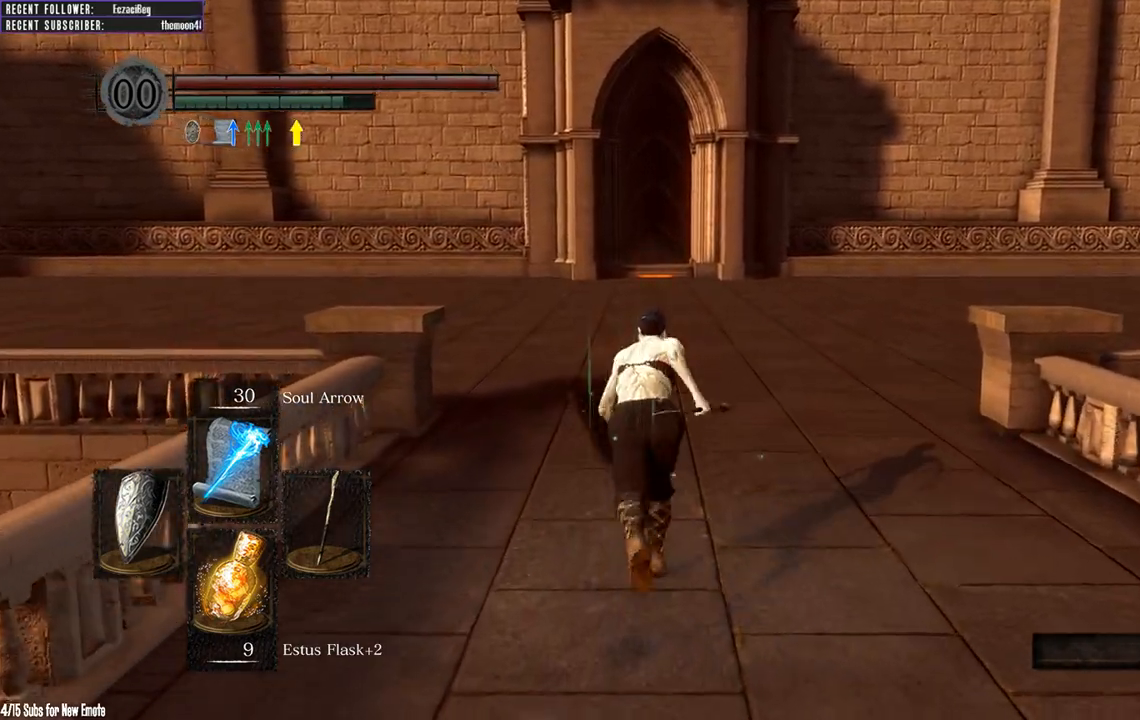
{"buttons": ["B"], "left_stick": "up", "right_stick": "left", "events": [[283, "right_stick", "left"]]}
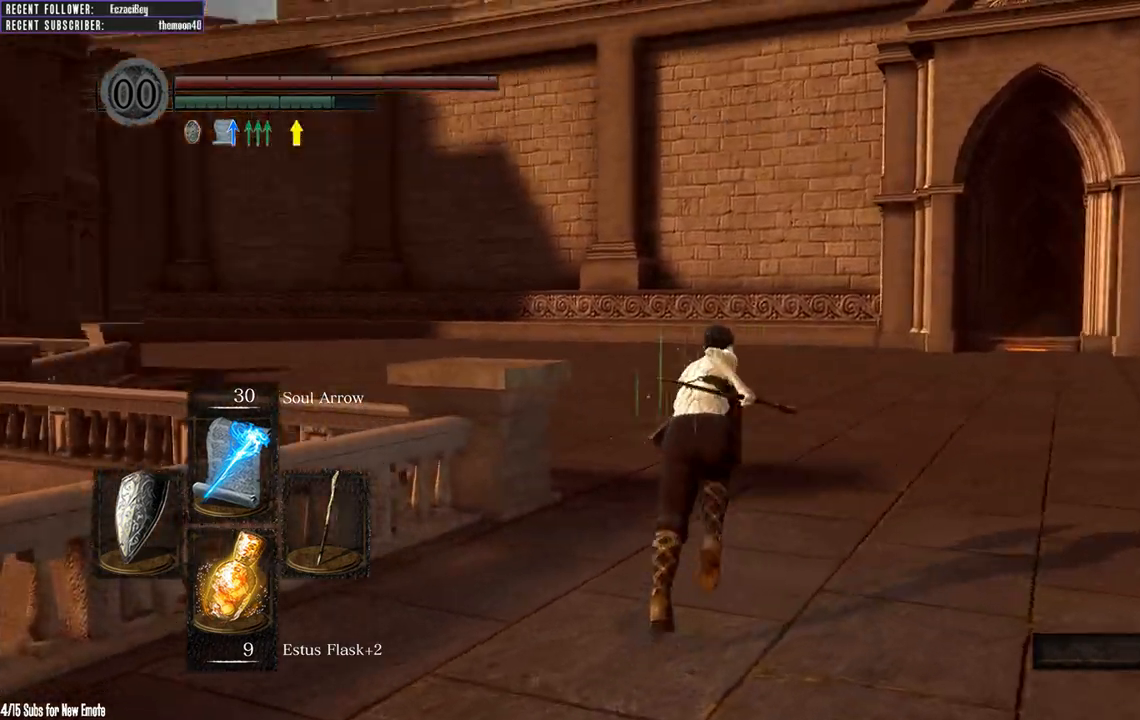
{"buttons": ["B"], "left_stick": "up-right", "right_stick": "left", "events": [[133, "left_stick", "up-right"], [267, "right_stick", "center"], [367, "right_stick", "left"]]}
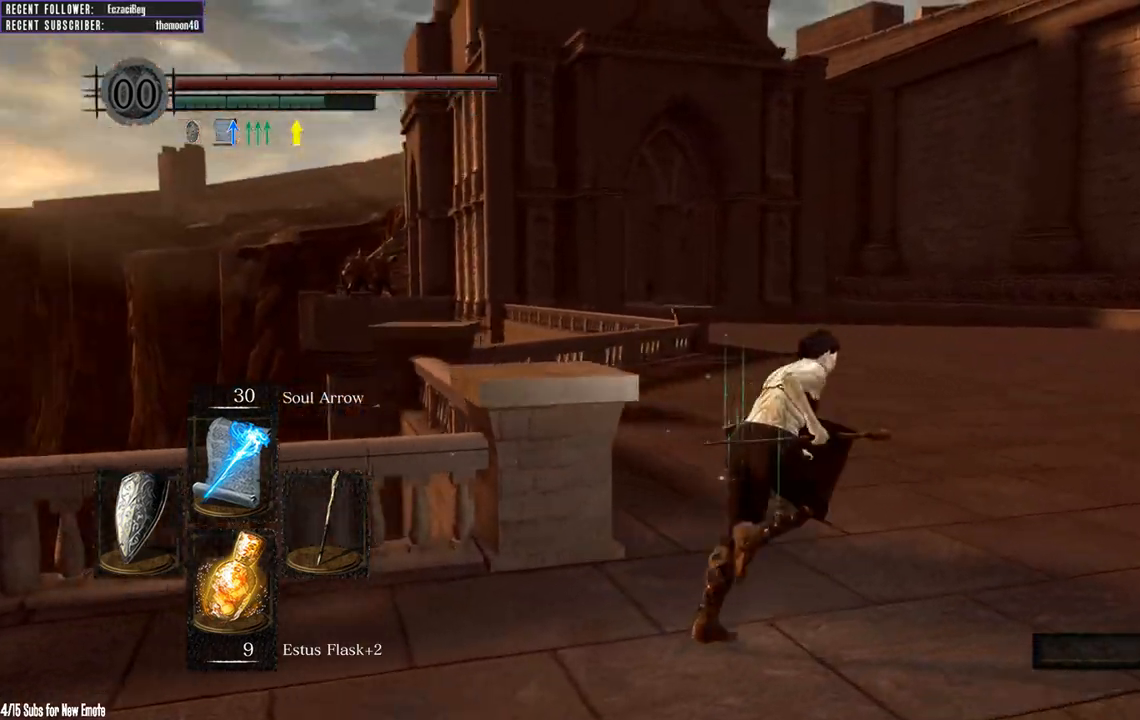
{"buttons": ["B"], "left_stick": "up-right", "right_stick": "right", "events": [[150, "right_stick", "center"], [417, "right_stick", "right"]]}
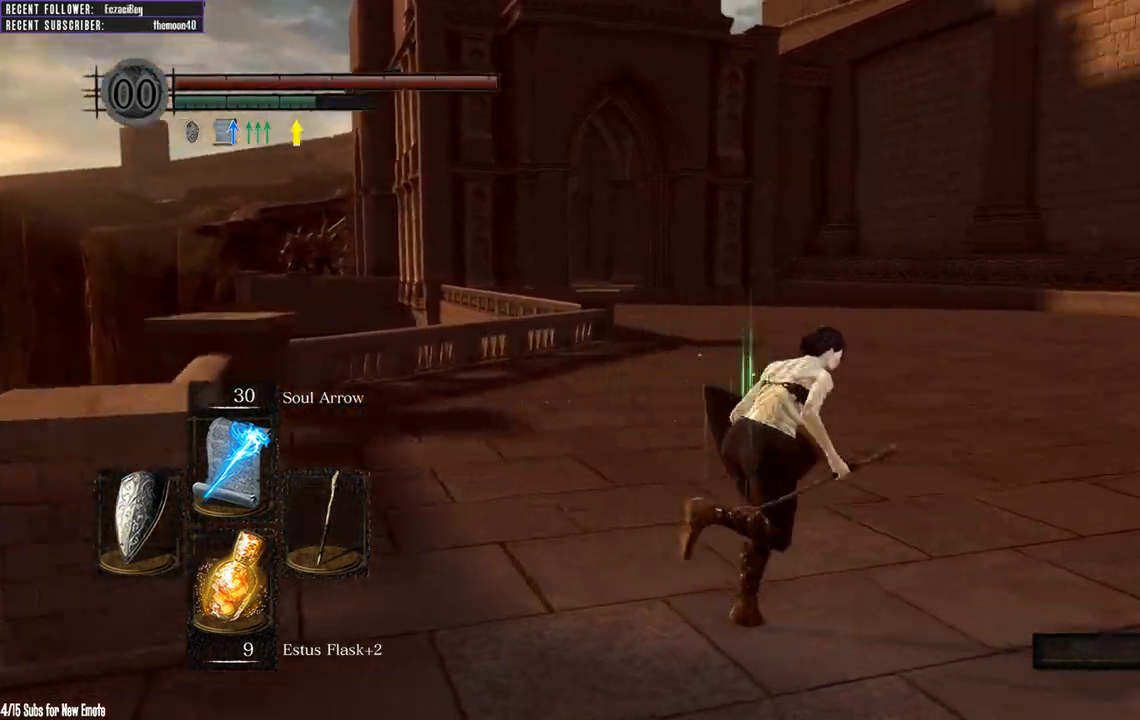
{"buttons": ["B"], "left_stick": "up-right", "right_stick": "center", "events": [[383, "right_stick", "center"]]}
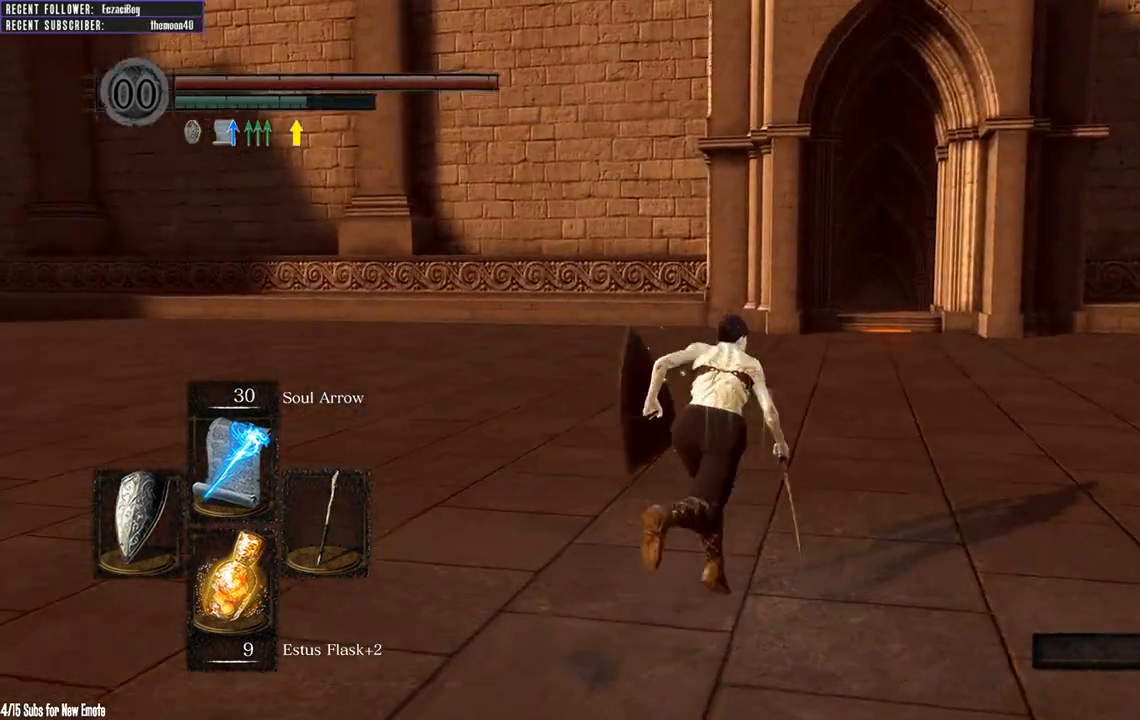
{"buttons": ["B"], "left_stick": "up", "right_stick": "center", "events": [[33, "left_stick", "up"], [83, "right_stick", "right"], [250, "right_stick", "center"]]}
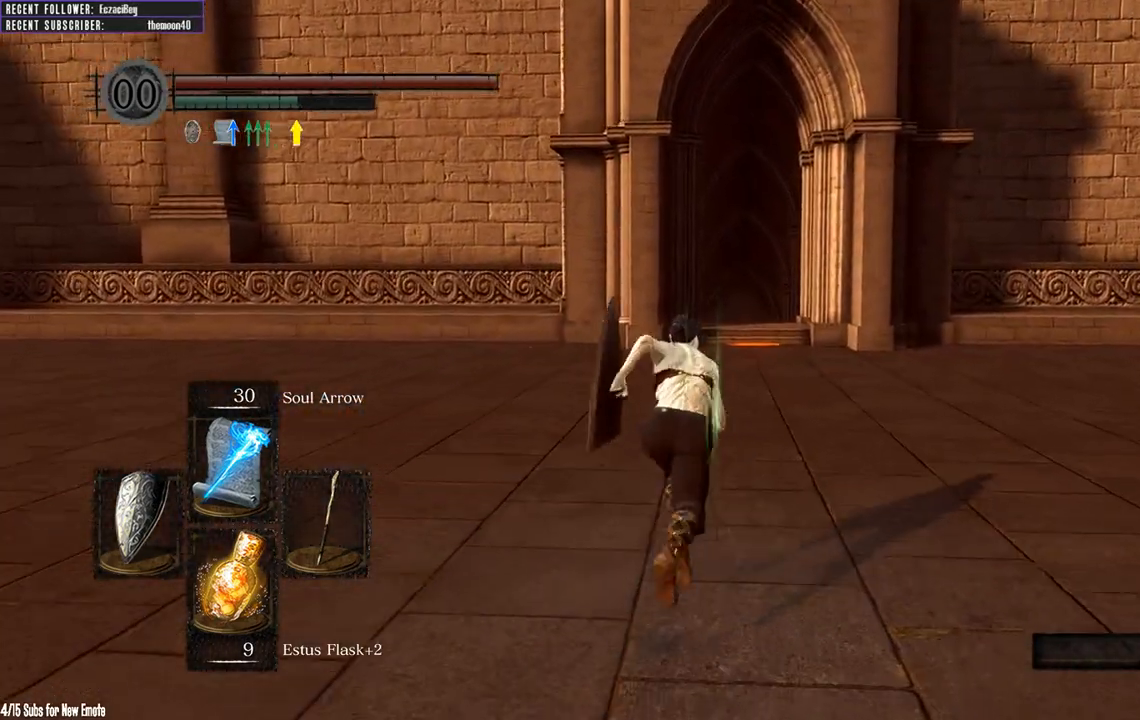
{"buttons": ["B"], "left_stick": "up", "right_stick": "center", "events": []}
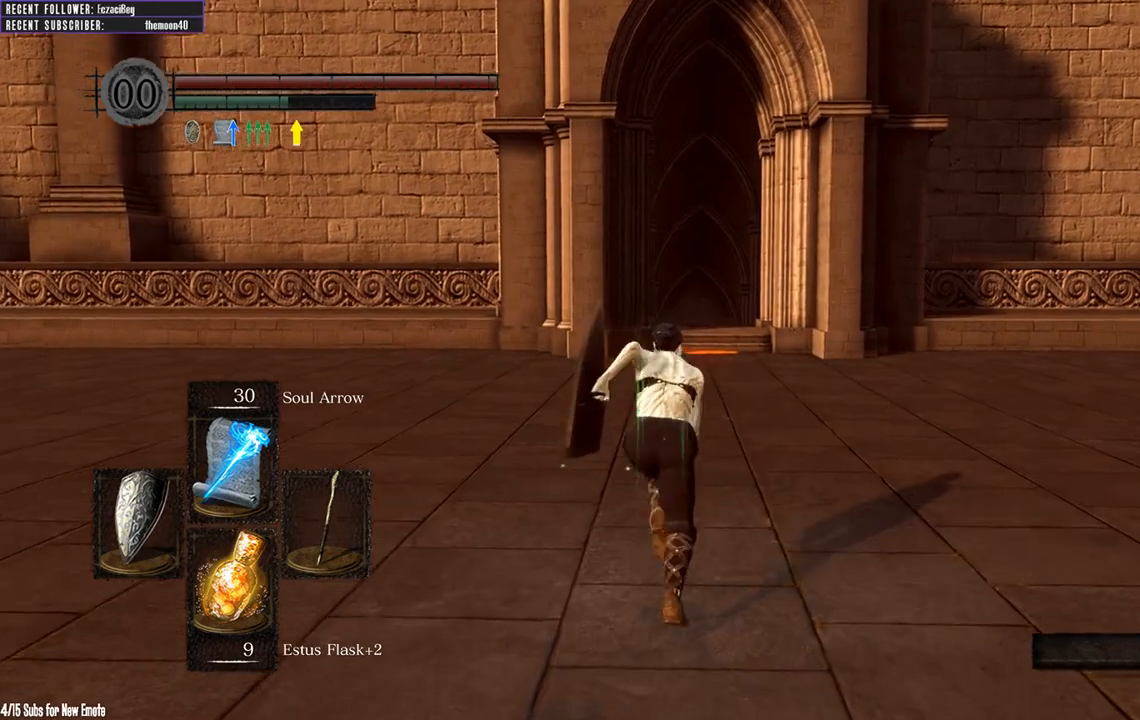
{"buttons": ["B"], "left_stick": "up", "right_stick": "center", "events": []}
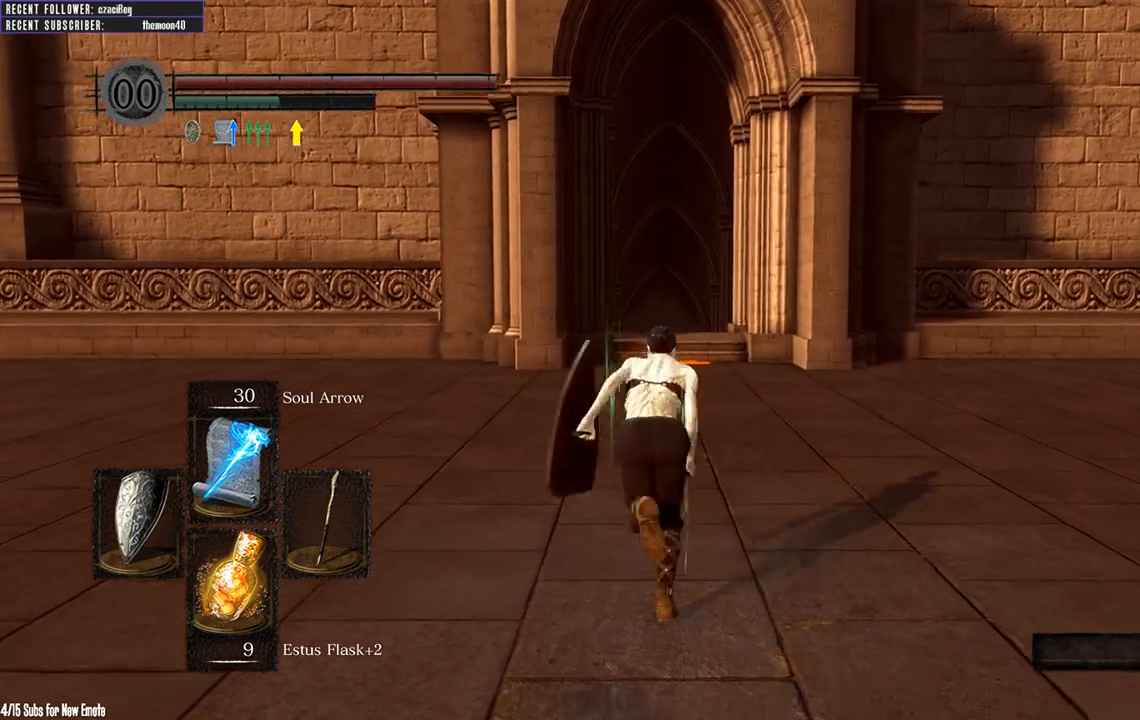
{"buttons": ["B"], "left_stick": "up", "right_stick": "center", "events": []}
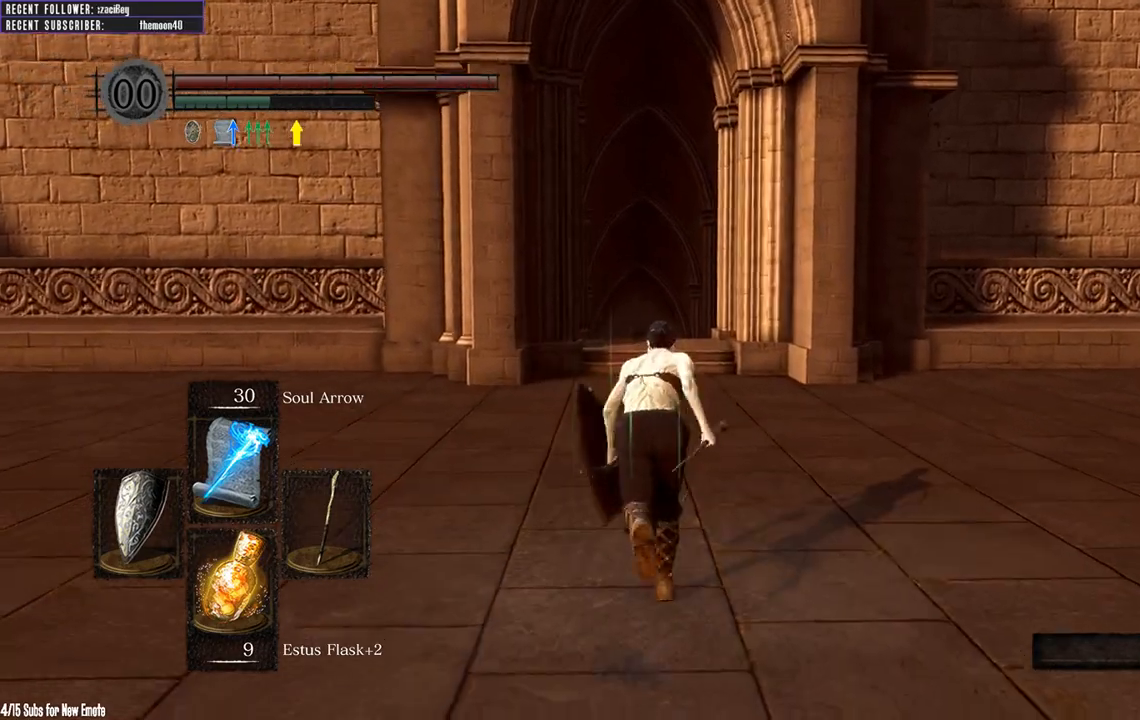
{"buttons": ["B"], "left_stick": "up", "right_stick": "center", "events": []}
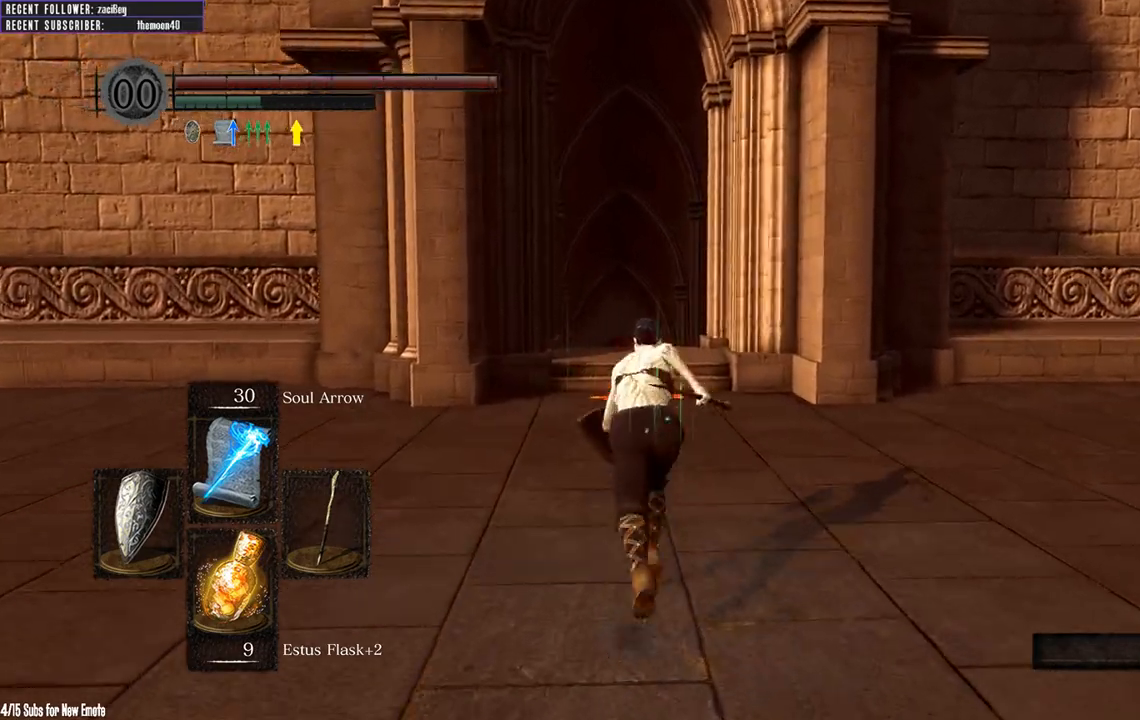
{"buttons": ["B"], "left_stick": "up", "right_stick": "left", "events": [[33, "right_stick", "left"], [167, "right_stick", "center"], [350, "right_stick", "left"]]}
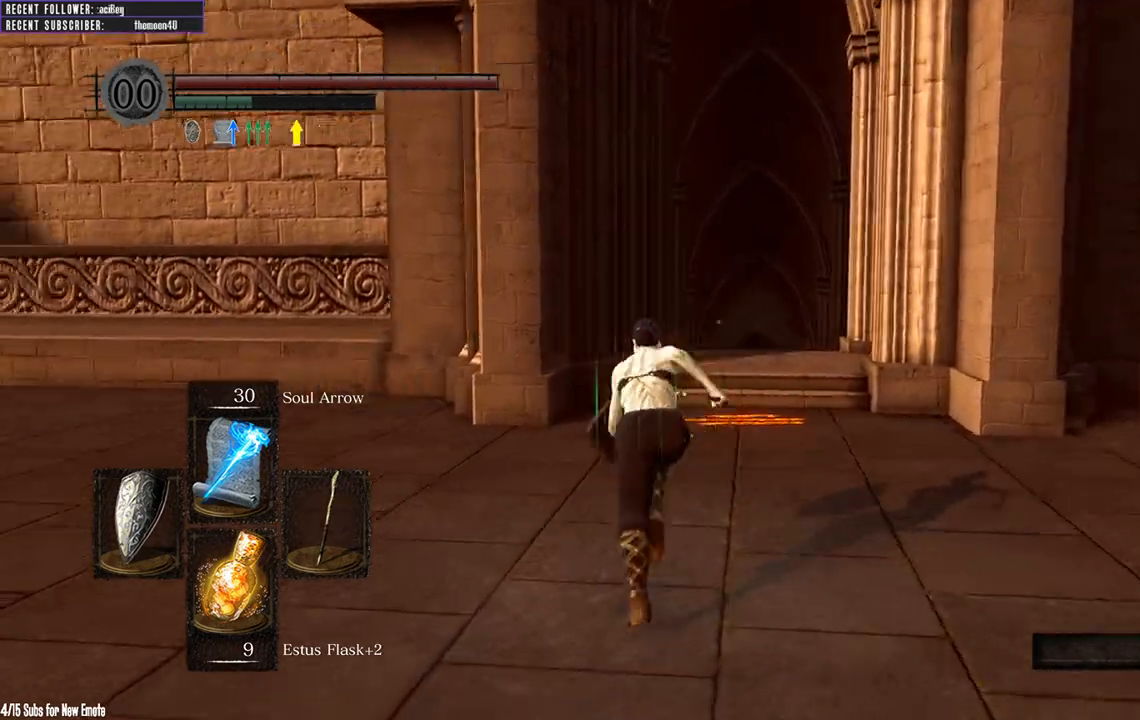
{"buttons": ["B"], "left_stick": "up", "right_stick": "center", "events": [[17, "right_stick", "center"]]}
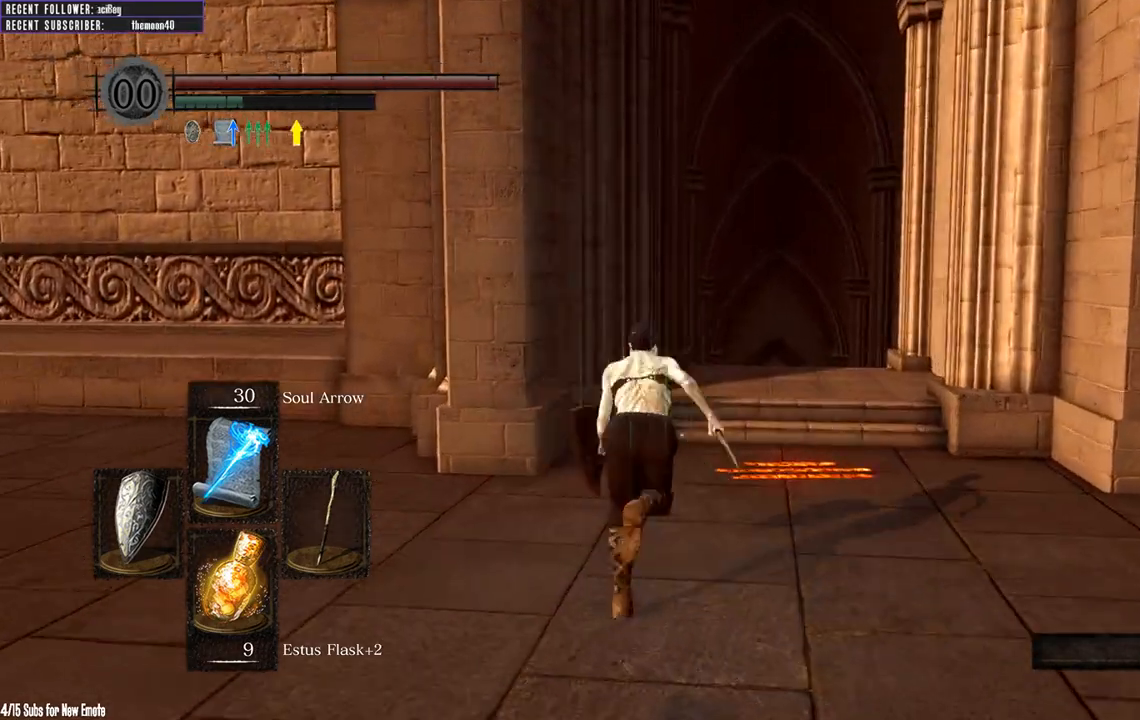
{"buttons": ["B"], "left_stick": "up", "right_stick": "center", "events": []}
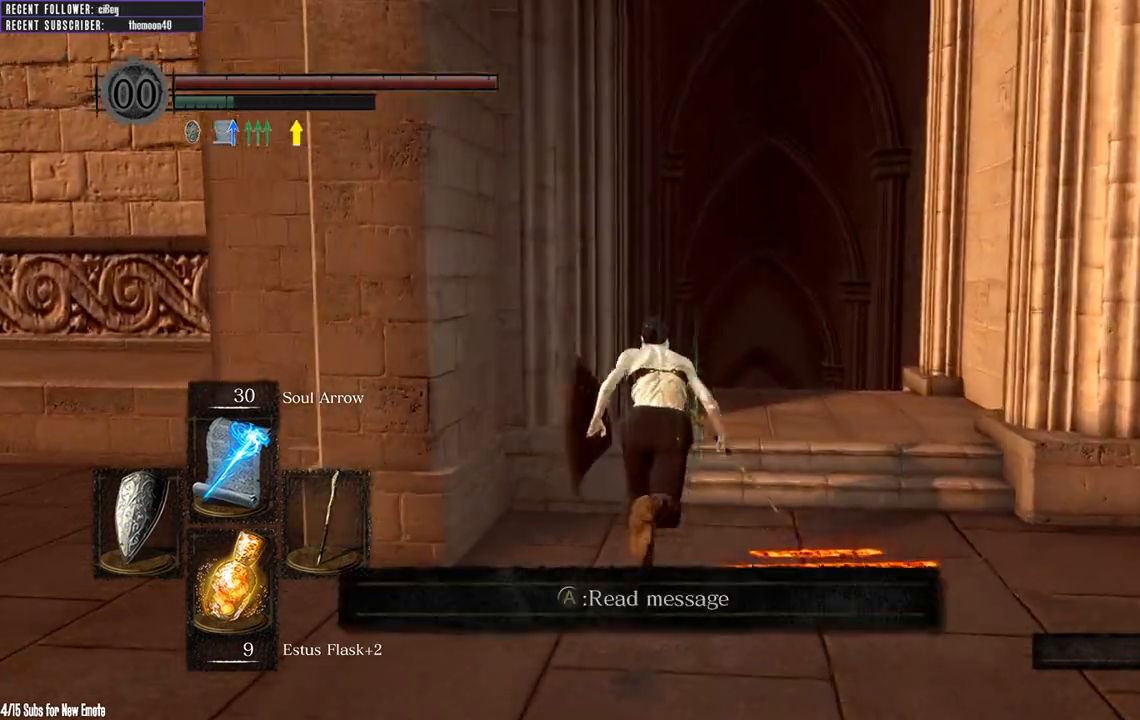
{"buttons": ["B"], "left_stick": "up", "right_stick": "center", "events": [[233, "right_stick", "up-left"], [367, "right_stick", "center"]]}
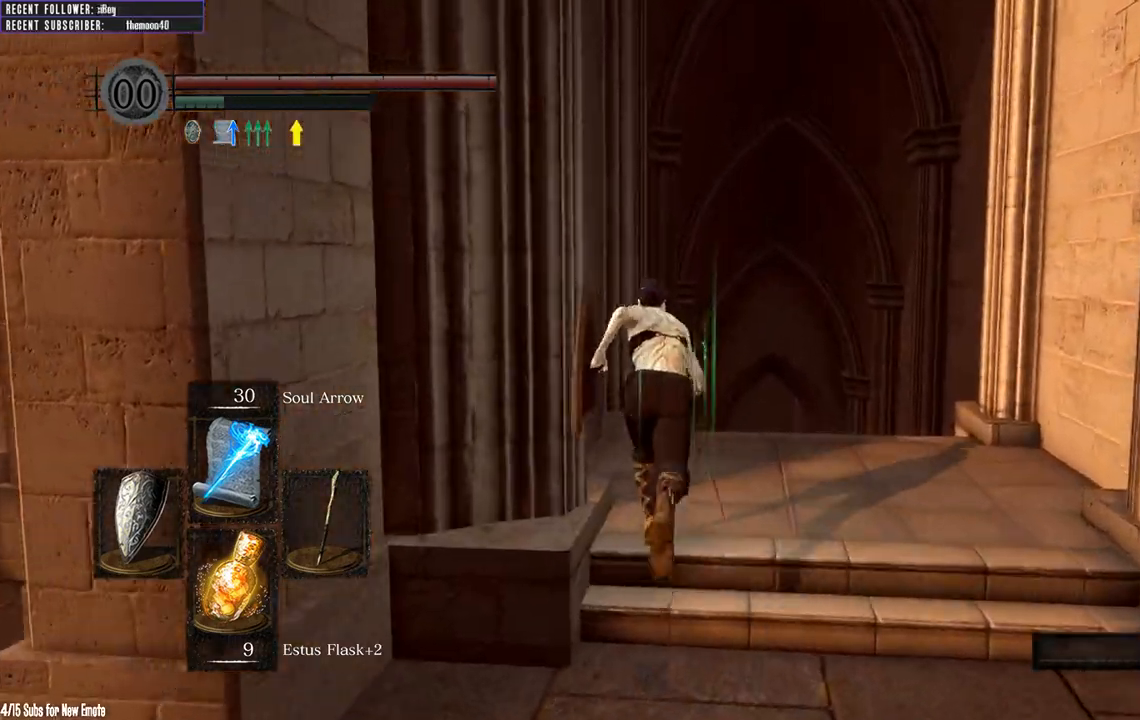
{"buttons": ["B"], "left_stick": "up", "right_stick": "up", "events": [[483, "right_stick", "up"]]}
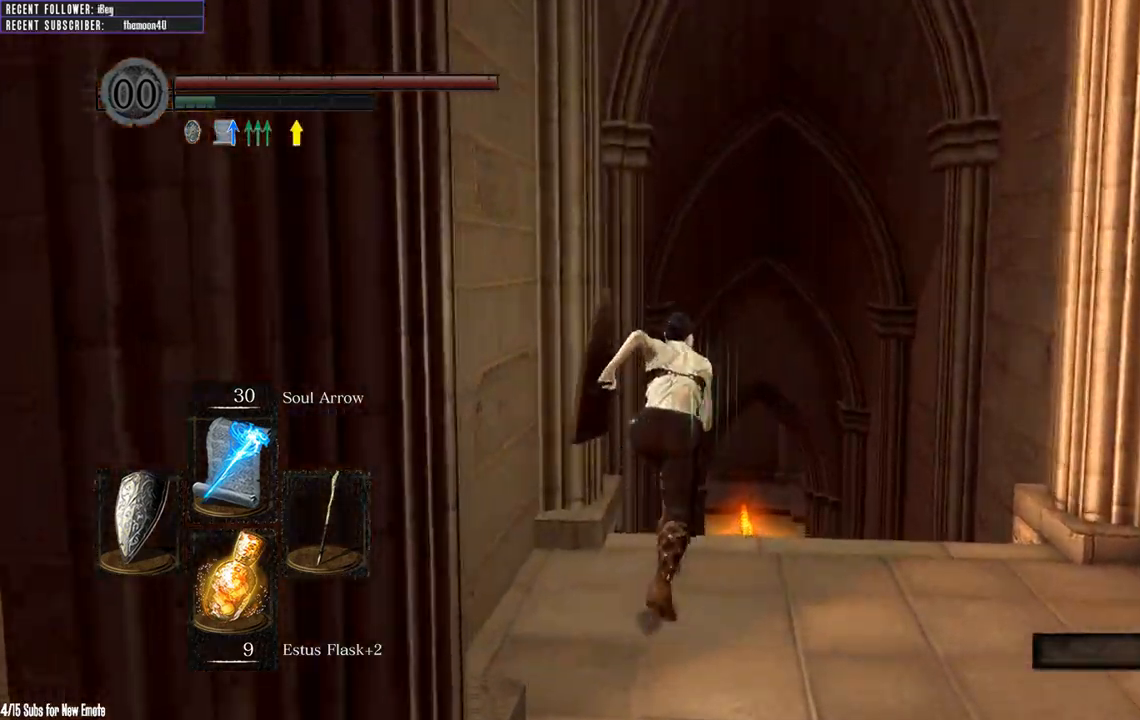
{"buttons": ["B"], "left_stick": "up", "right_stick": "center", "events": [[233, "right_stick", "center"]]}
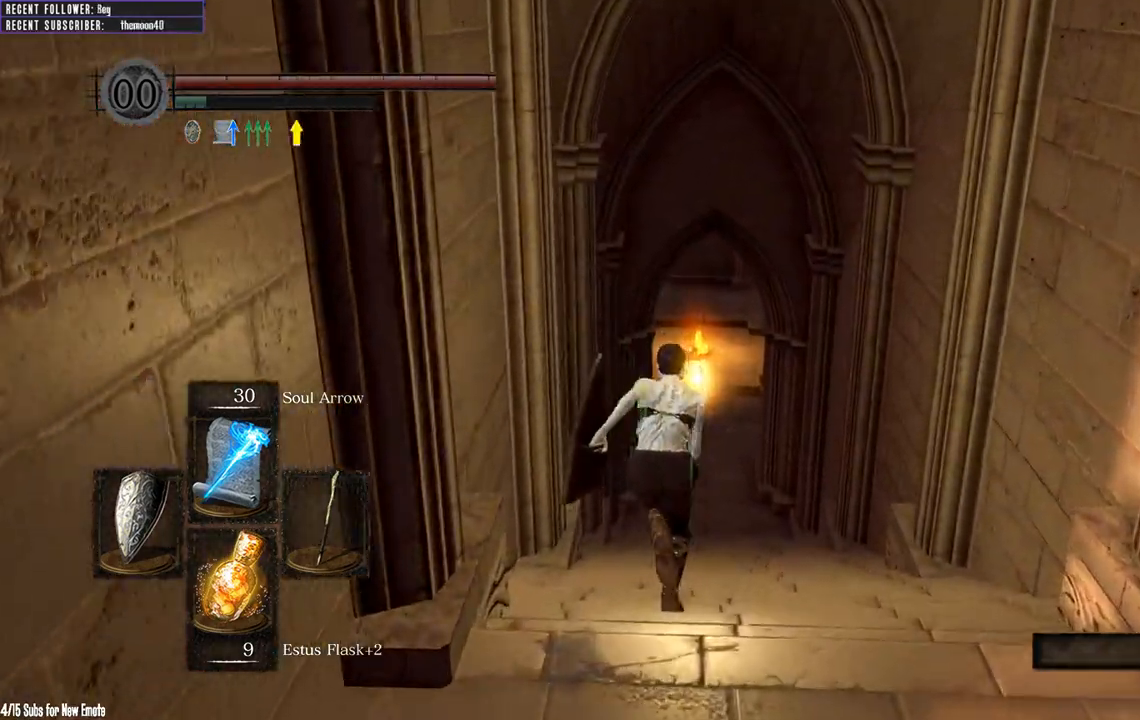
{"buttons": ["B"], "left_stick": "up", "right_stick": "center", "events": []}
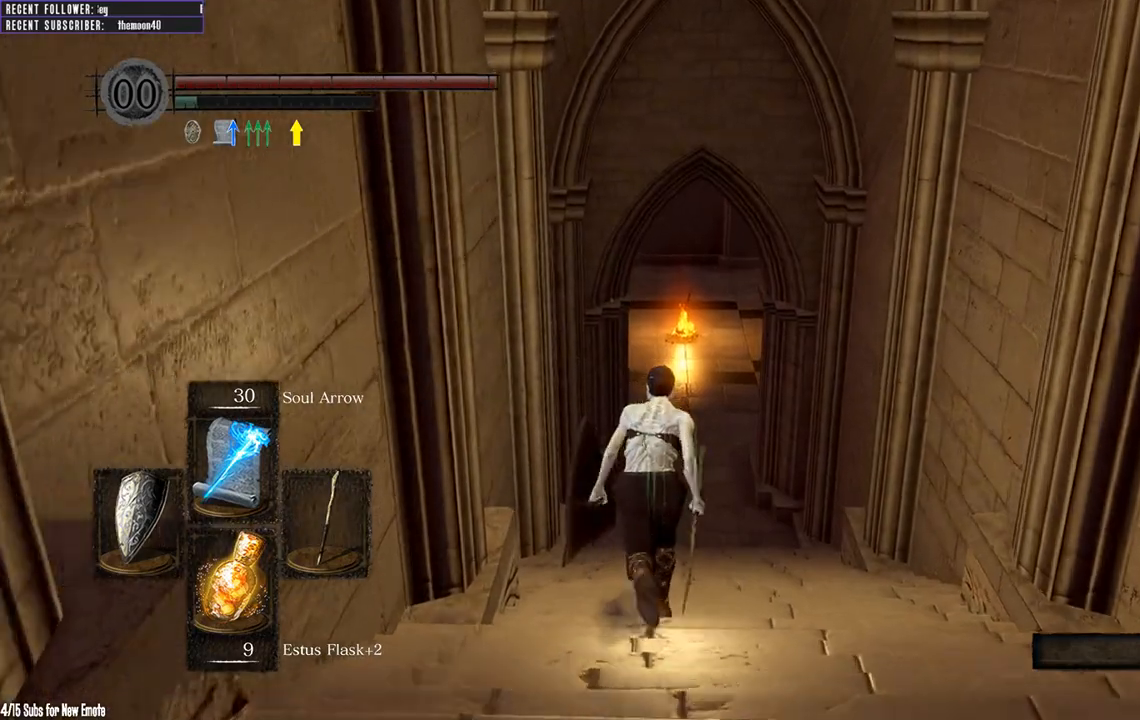
{"buttons": ["B"], "left_stick": "up", "right_stick": "center", "events": []}
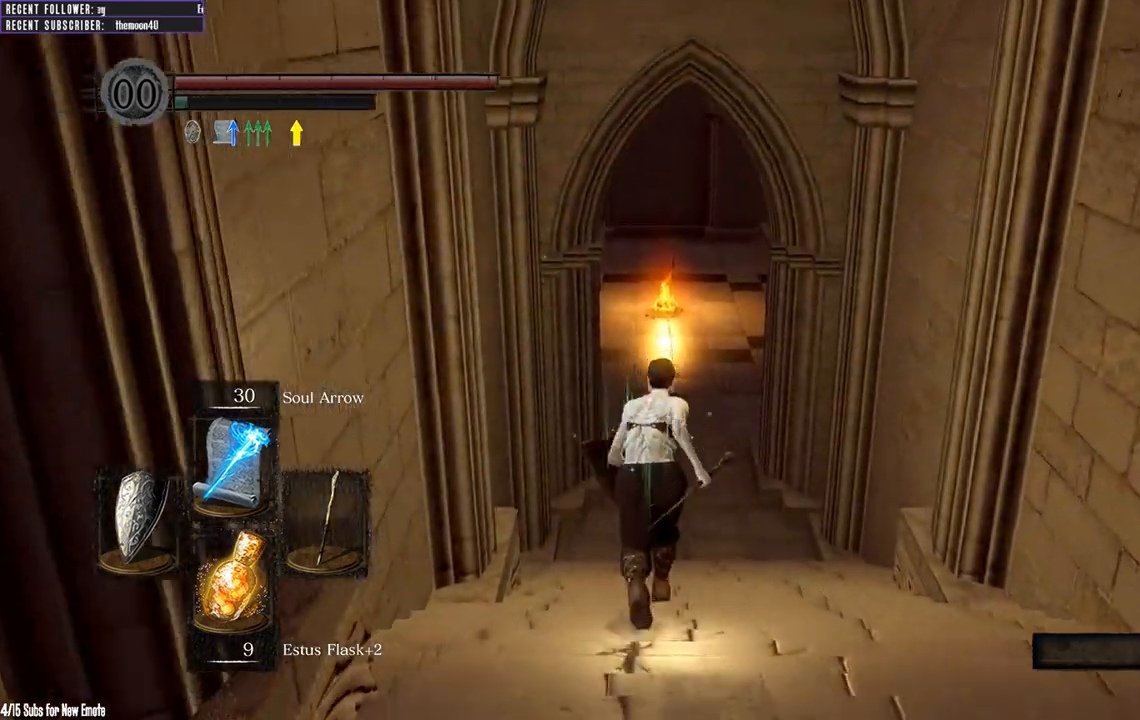
{"buttons": ["B"], "left_stick": "up", "right_stick": "center", "events": []}
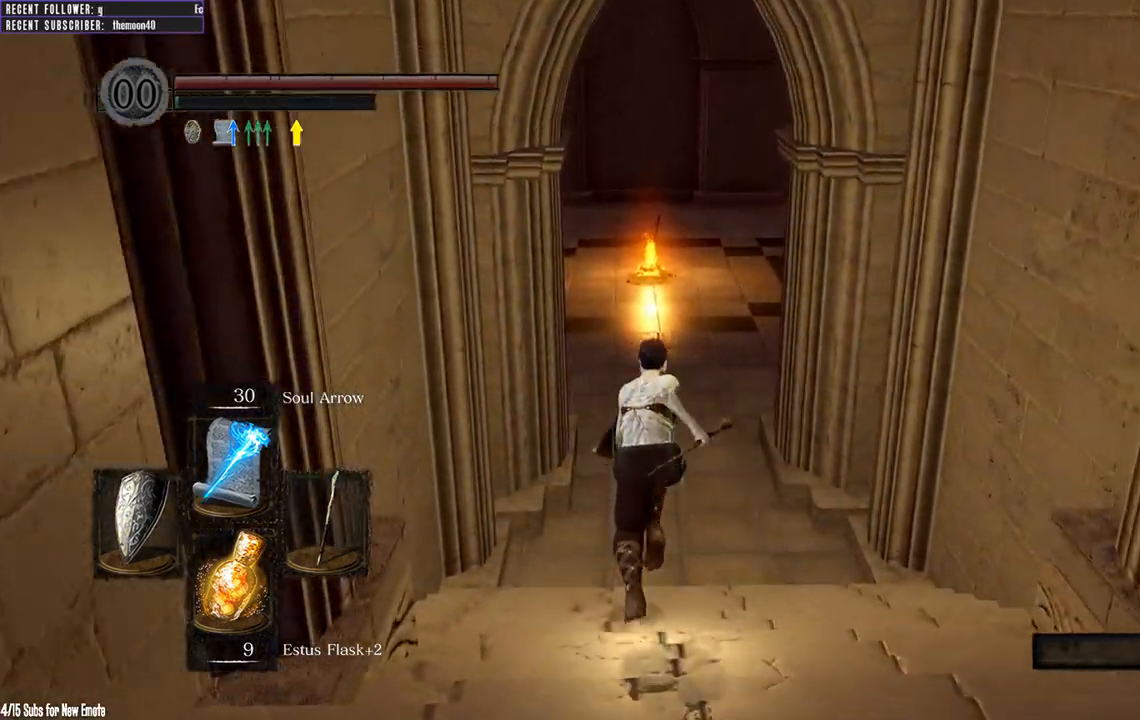
{"buttons": [], "left_stick": "up", "right_stick": "center", "events": [[250, "B", "up"]]}
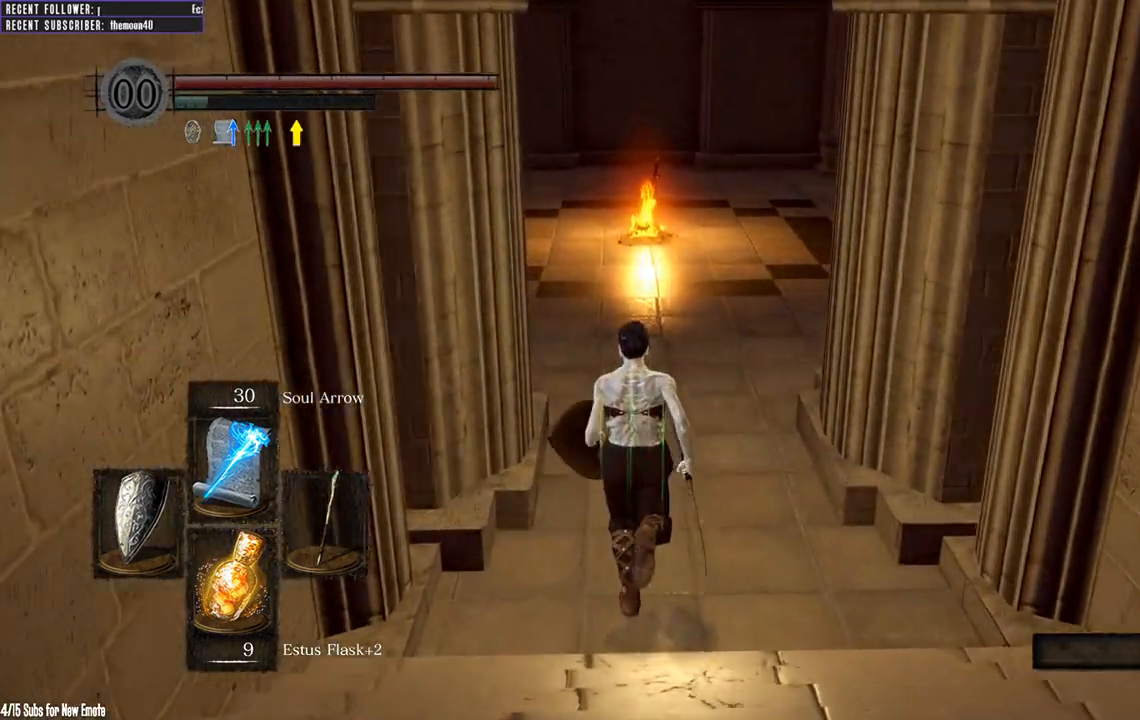
{"buttons": [], "left_stick": "up", "right_stick": "center", "events": [[217, "B", "down"], [283, "B", "up"]]}
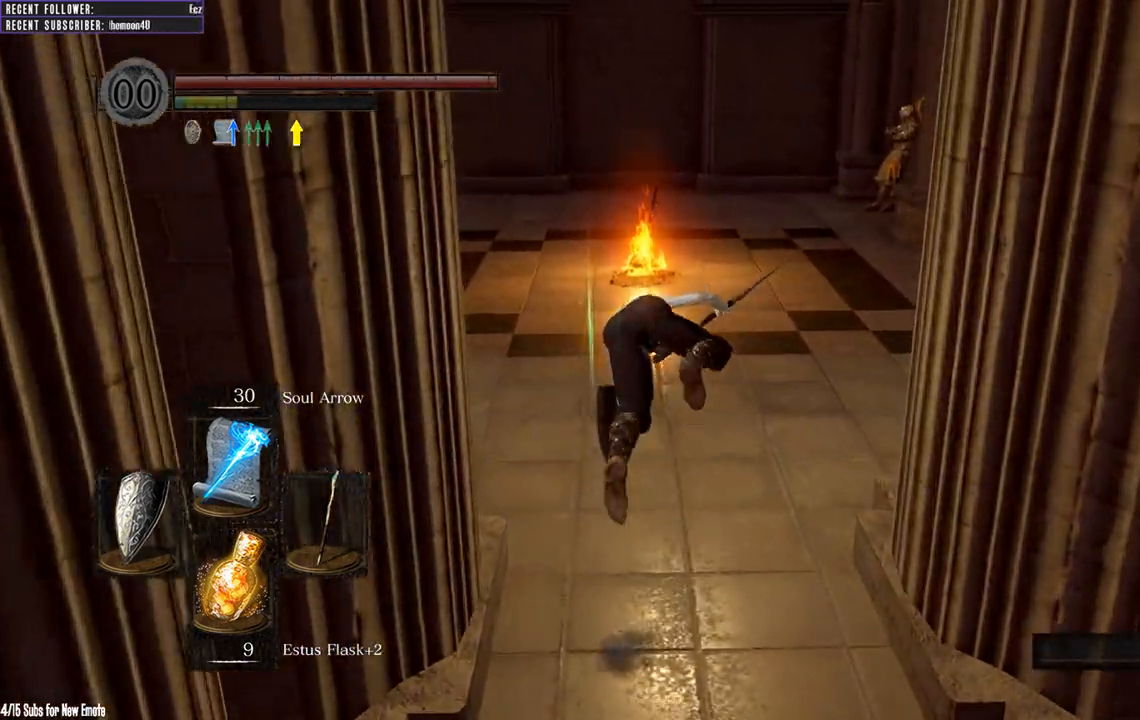
{"buttons": [], "left_stick": "up", "right_stick": "center", "events": []}
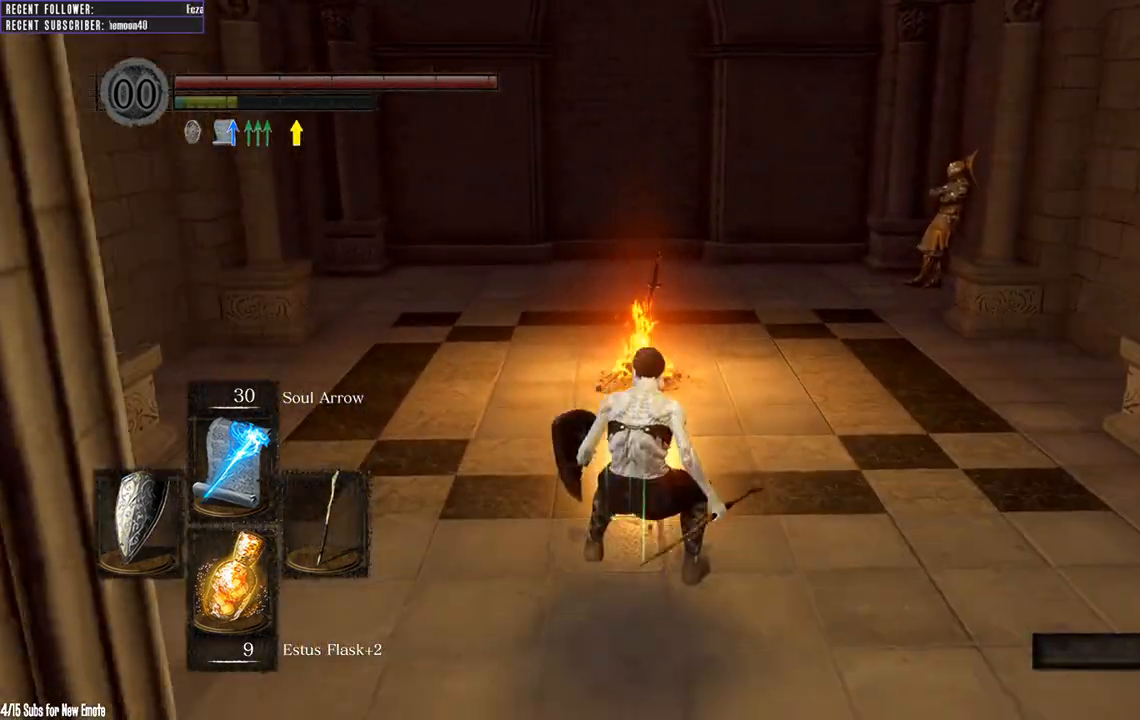
{"buttons": [], "left_stick": "up", "right_stick": "center", "events": []}
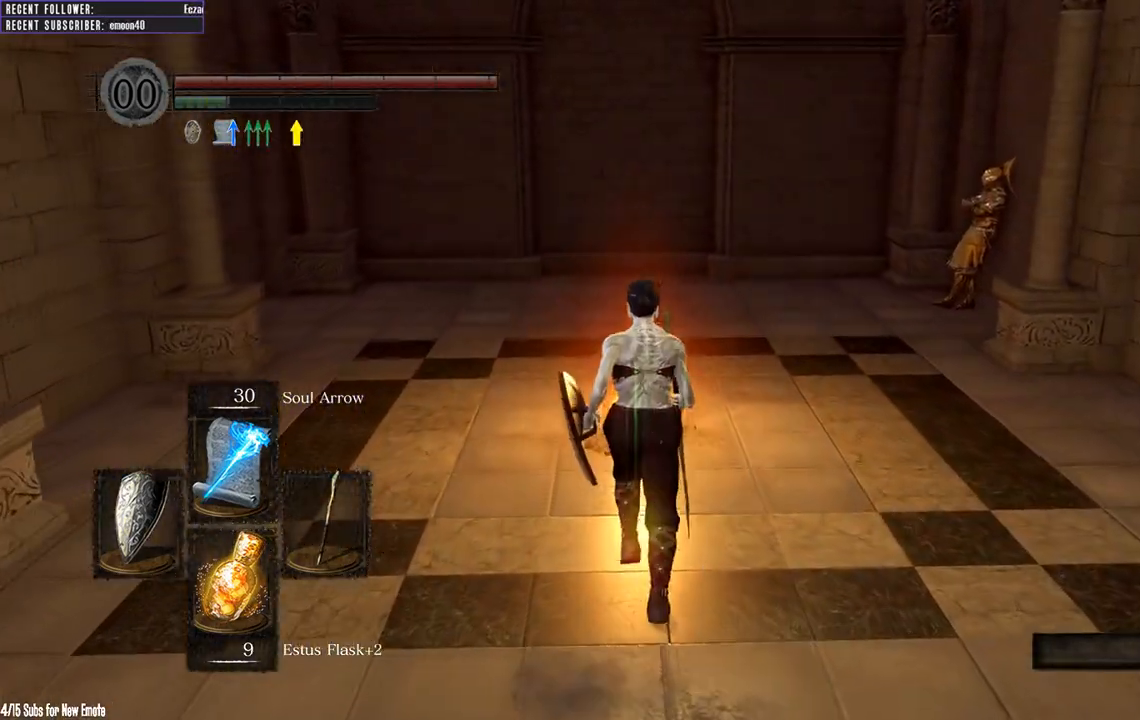
{"buttons": [], "left_stick": "up", "right_stick": "center", "events": [[100, "A", "down"], [217, "A", "up"], [333, "A", "down"], [467, "A", "up"]]}
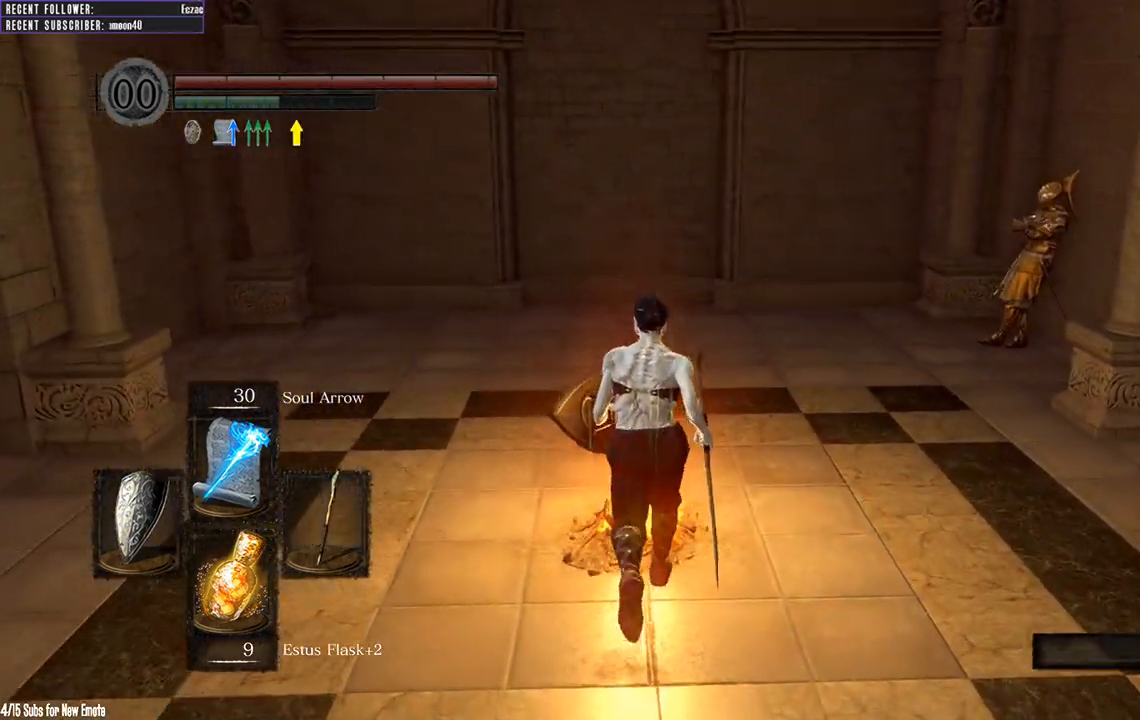
{"buttons": [], "left_stick": "center", "right_stick": "center", "events": [[33, "left_stick", "center"], [267, "A", "down"], [400, "A", "up"]]}
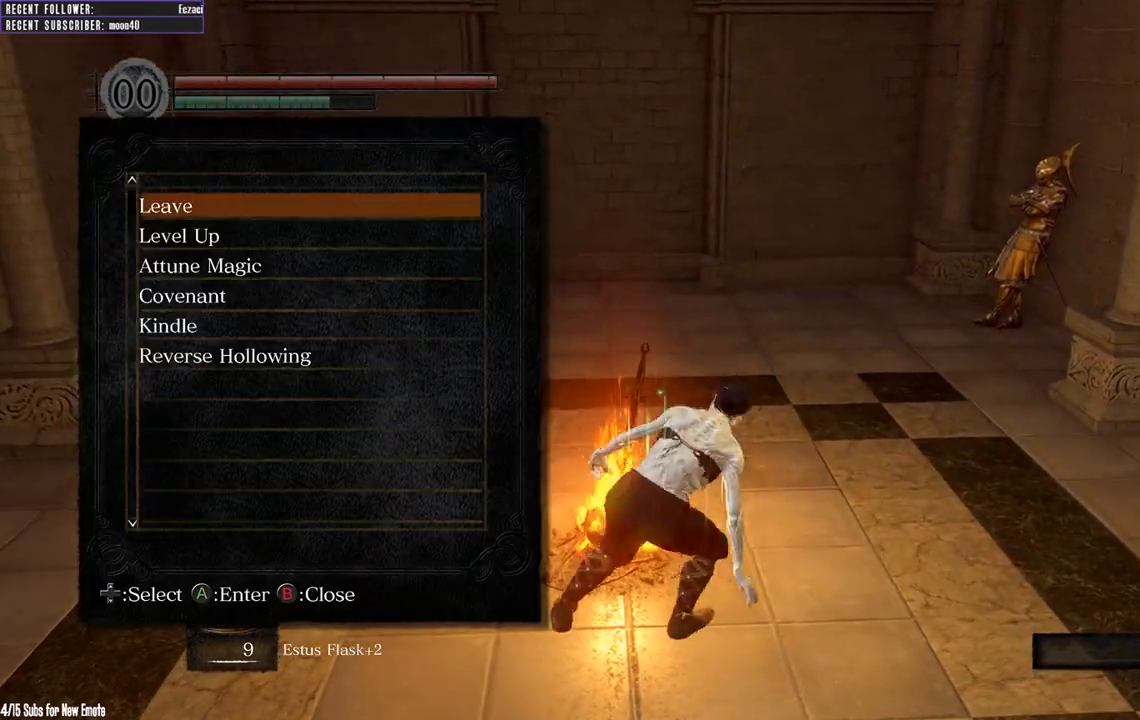
{"buttons": ["DPAD_DOWN"], "left_stick": "center", "right_stick": "center", "events": [[467, "DPAD_DOWN", "down"]]}
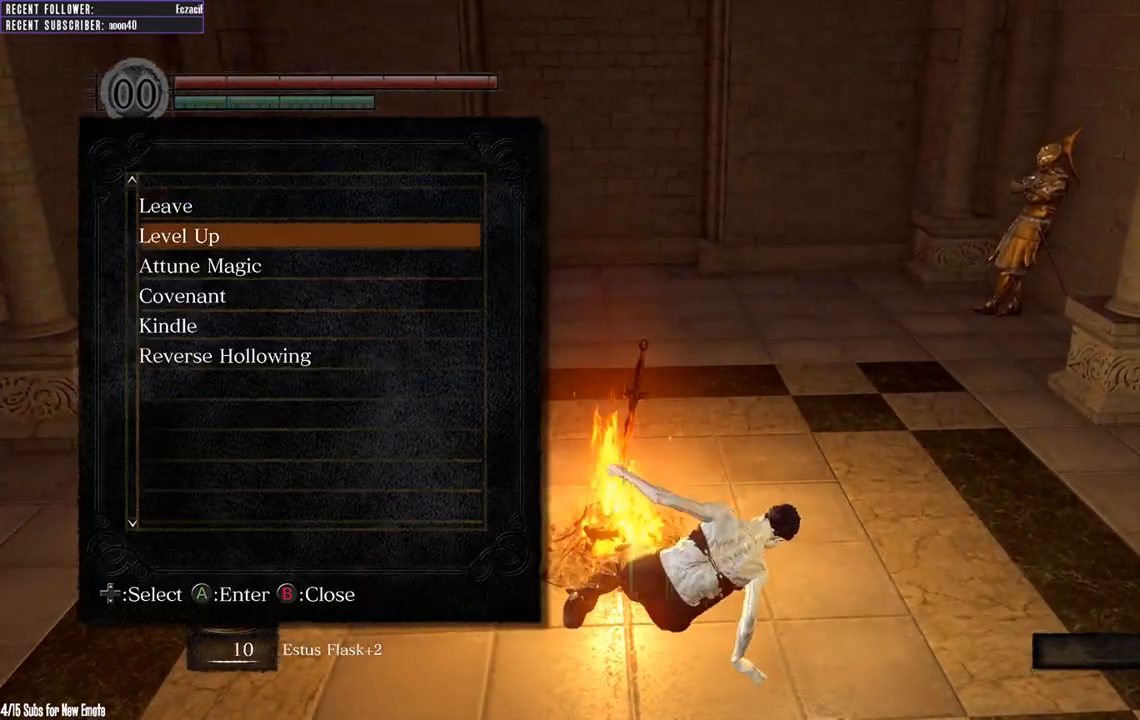
{"buttons": [], "left_stick": "center", "right_stick": "center", "events": [[83, "DPAD_DOWN", "up"]]}